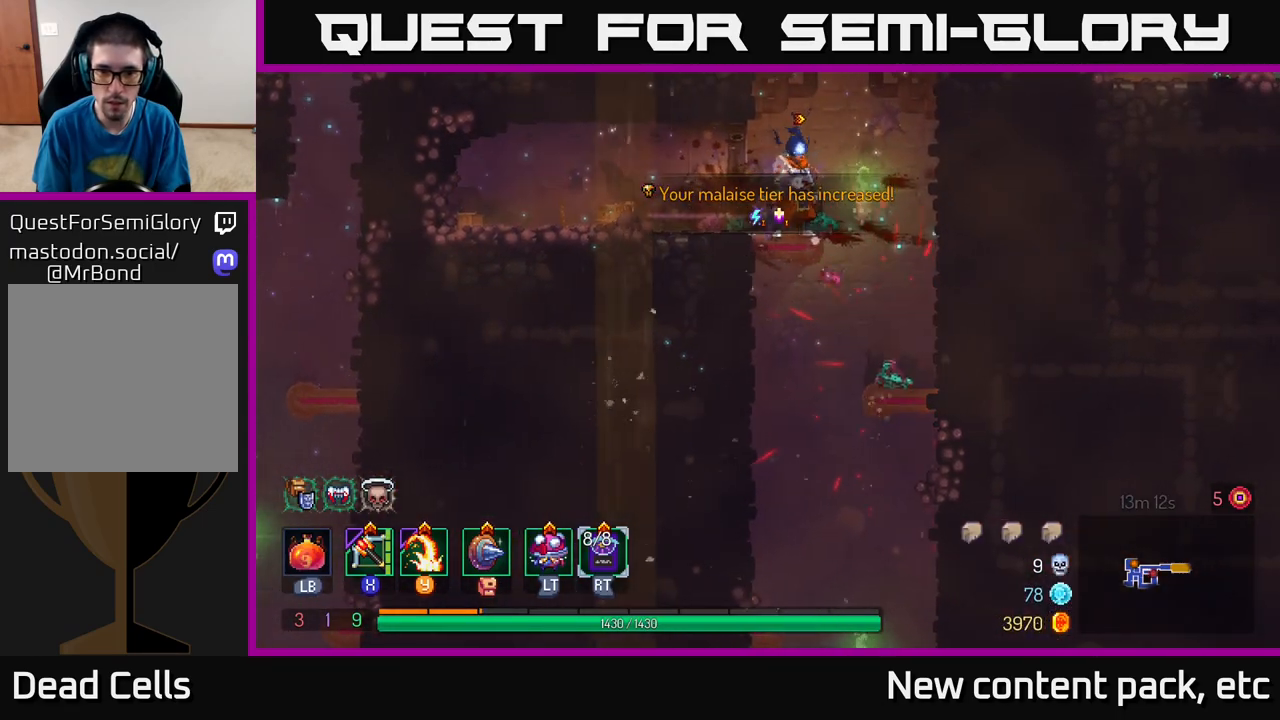
Gameplay with a controller (Xbox layout); each line is a JSON object with the inputs held at the frame after it. "events" lists button and stick changes between this image and that frame as [ms after this image, input, new state], when the widget could be followed in between.
{"buttons": [], "left_stick": "down", "right_stick": "center", "events": [[150, "left_stick", "right"], [150, "right_stick", "center"], [233, "left_stick", "down"], [267, "A", "down"], [317, "A", "up"], [367, "A", "down"], [467, "A", "up"]]}
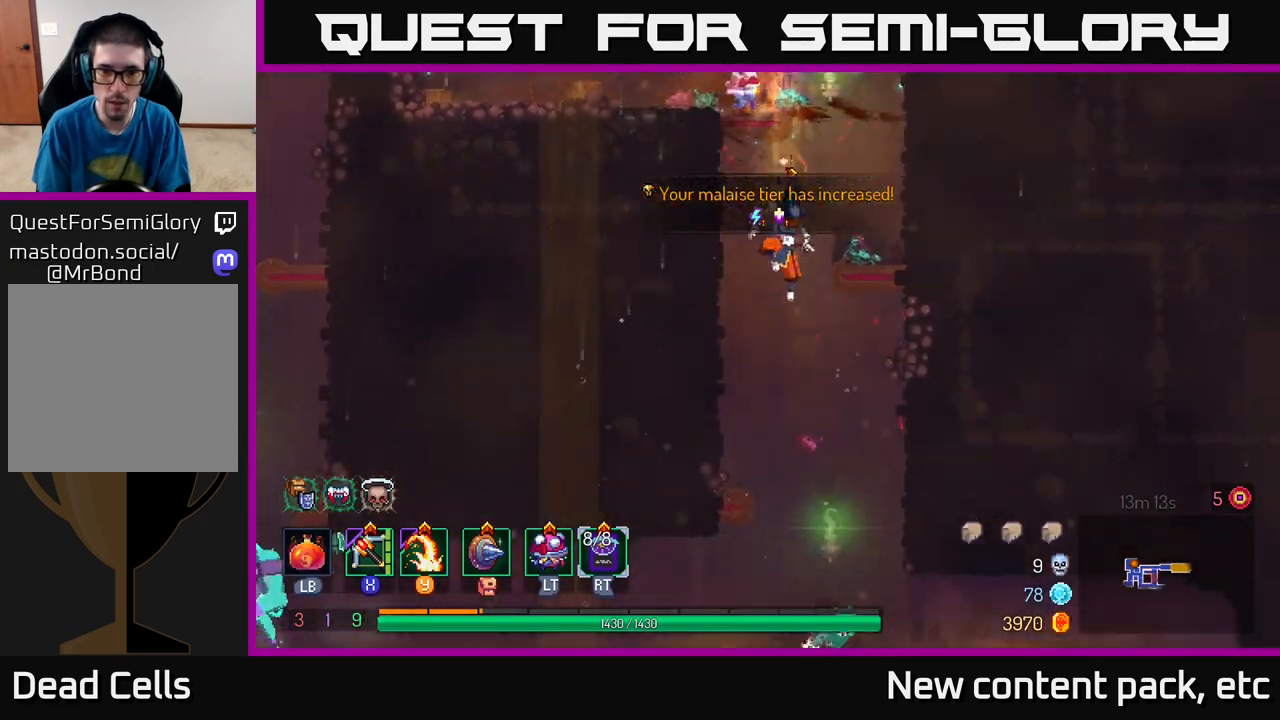
{"buttons": [], "left_stick": "center", "right_stick": "center", "events": [[183, "left_stick", "center"]]}
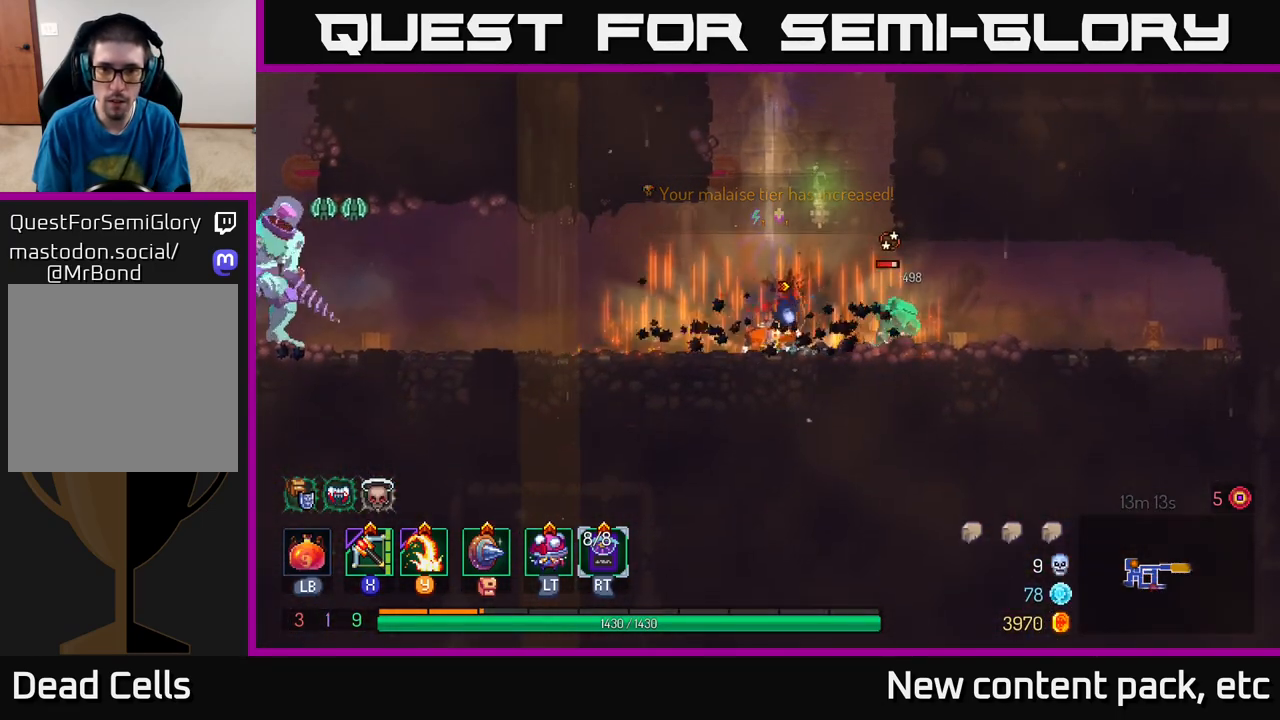
{"buttons": [], "left_stick": "right", "right_stick": "center", "events": [[17, "left_stick", "right"], [100, "Y", "down"], [200, "Y", "up"]]}
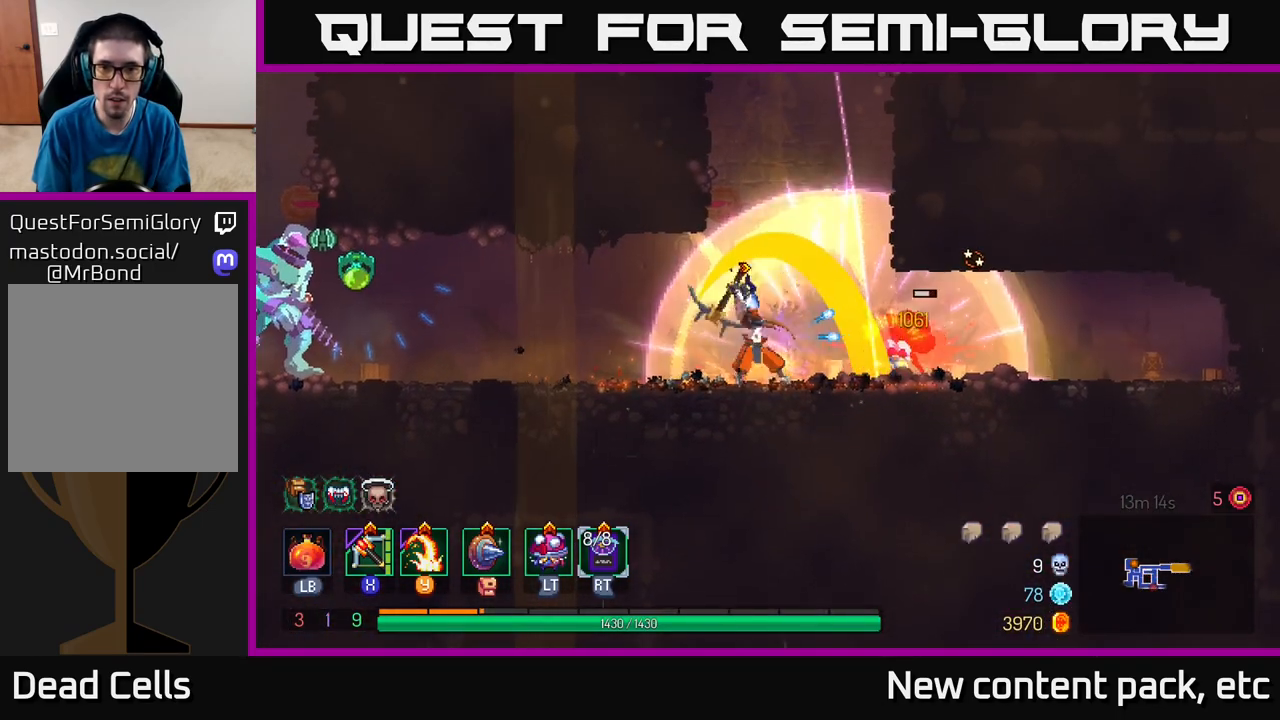
{"buttons": [], "left_stick": "left", "right_stick": "center", "events": [[200, "left_stick", "left"], [217, "X", "down"], [317, "X", "up"]]}
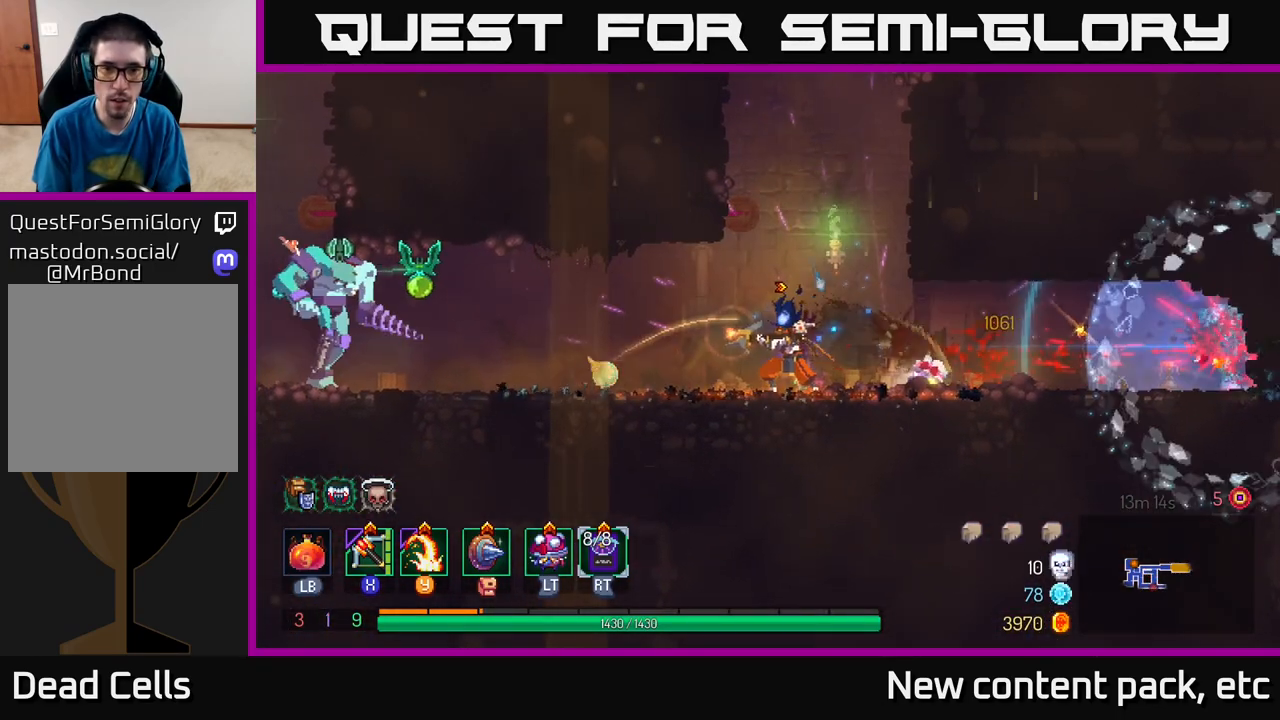
{"buttons": [], "left_stick": "center", "right_stick": "center", "events": [[333, "left_stick", "center"]]}
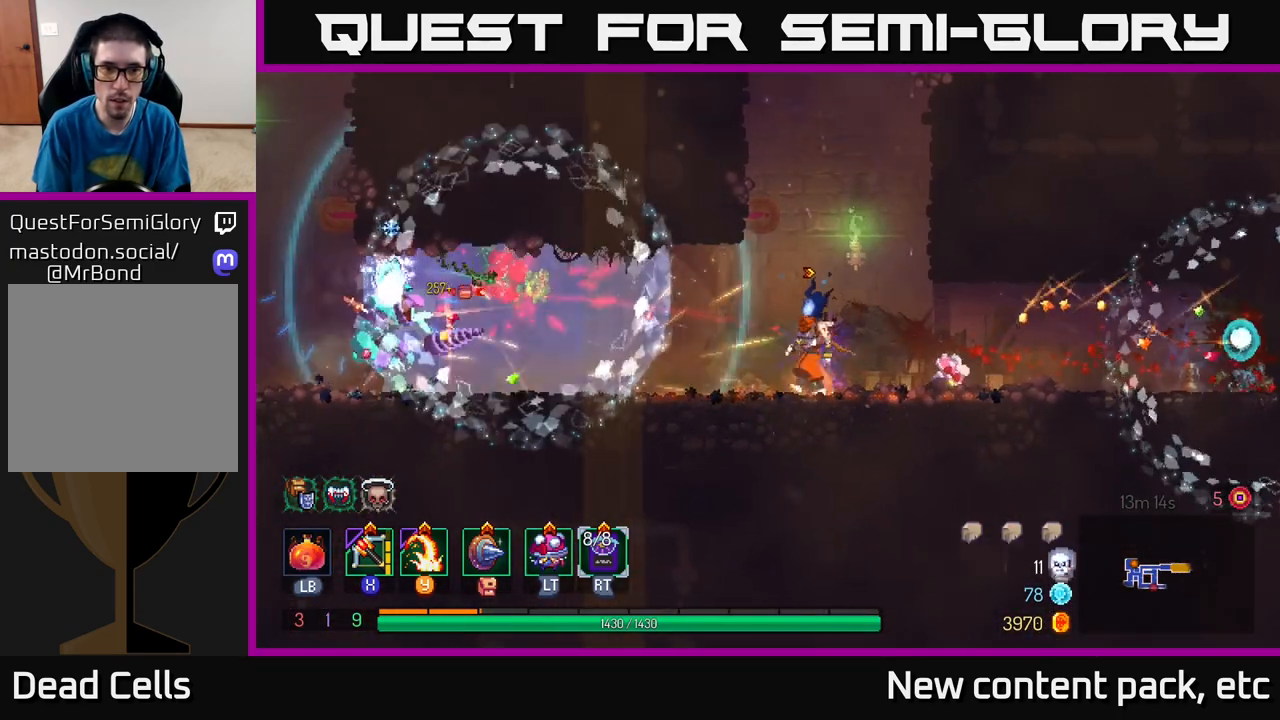
{"buttons": [], "left_stick": "left", "right_stick": "center", "events": [[17, "left_stick", "left"], [83, "X", "down"], [183, "X", "up"], [217, "left_stick", "center"], [400, "left_stick", "left"]]}
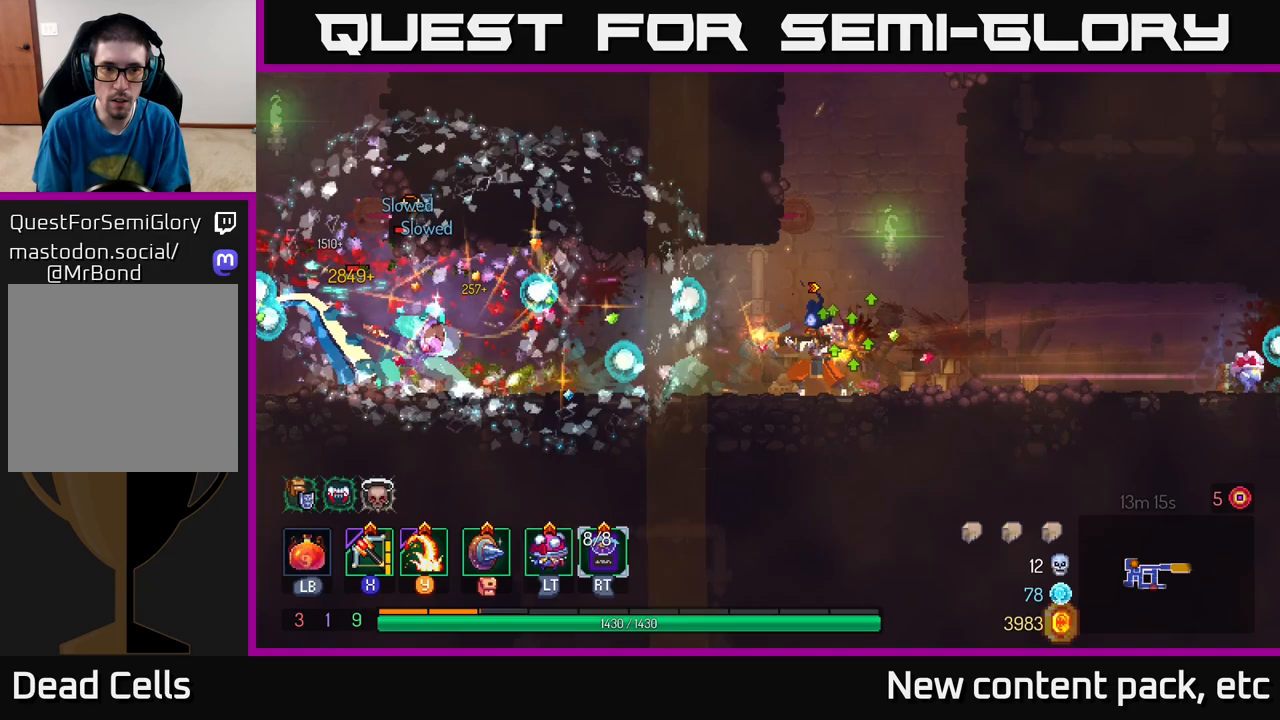
{"buttons": [], "left_stick": "center", "right_stick": "center", "events": [[133, "left_stick", "center"]]}
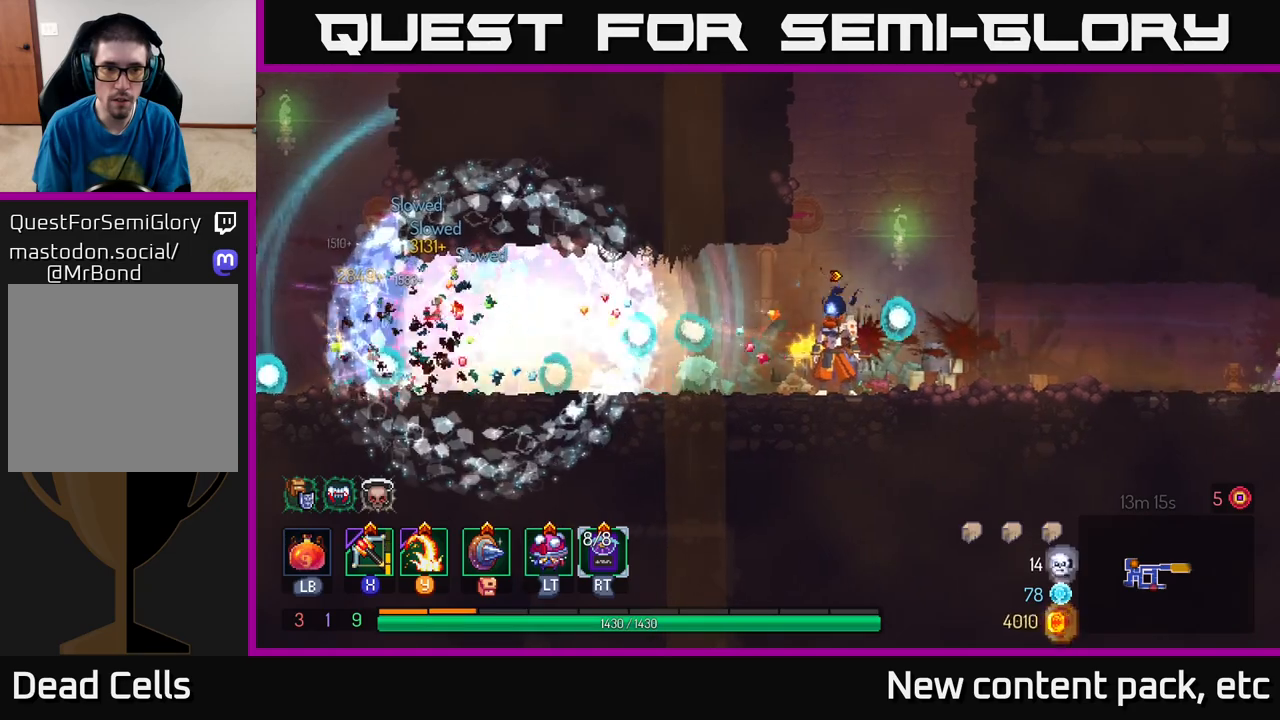
{"buttons": [], "left_stick": "center", "right_stick": "center", "events": [[100, "left_stick", "right"], [233, "left_stick", "left"], [383, "X", "down"], [483, "X", "up"], [500, "left_stick", "center"]]}
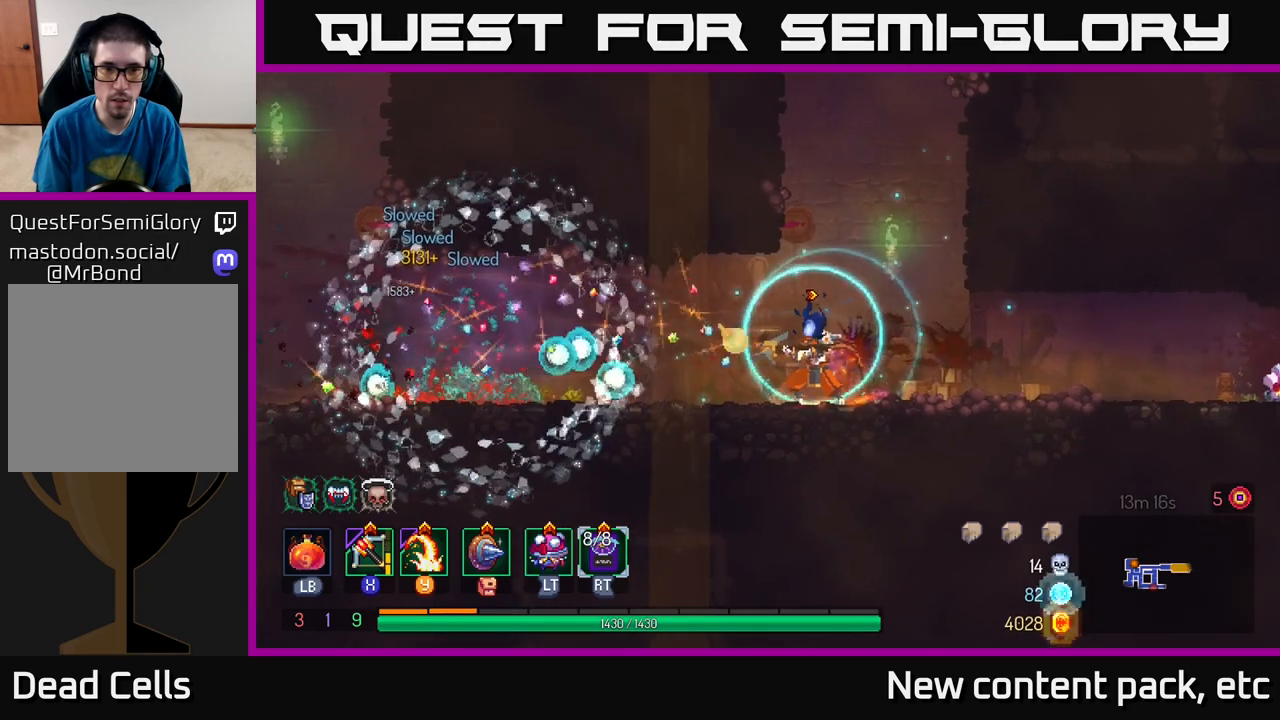
{"buttons": [], "left_stick": "right", "right_stick": "center", "events": [[150, "left_stick", "right"]]}
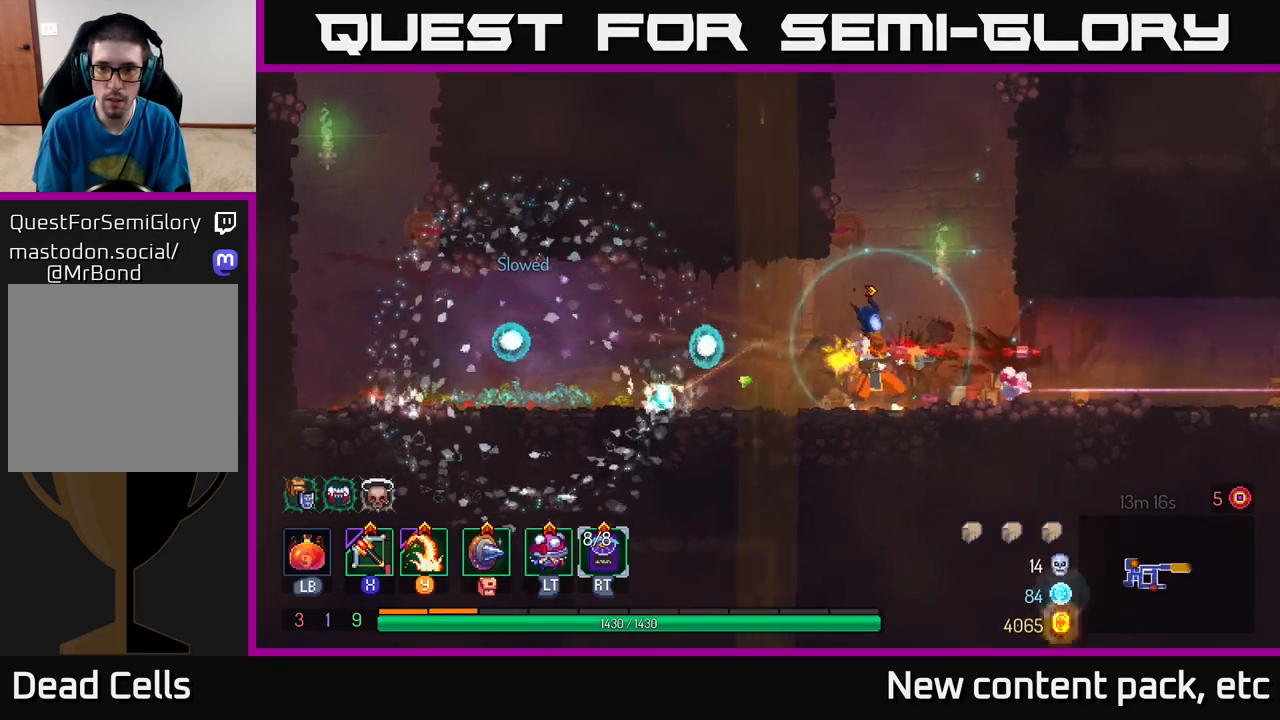
{"buttons": [], "left_stick": "left", "right_stick": "center", "events": [[50, "left_stick", "center"], [167, "left_stick", "left"], [367, "B", "down"], [500, "B", "up"]]}
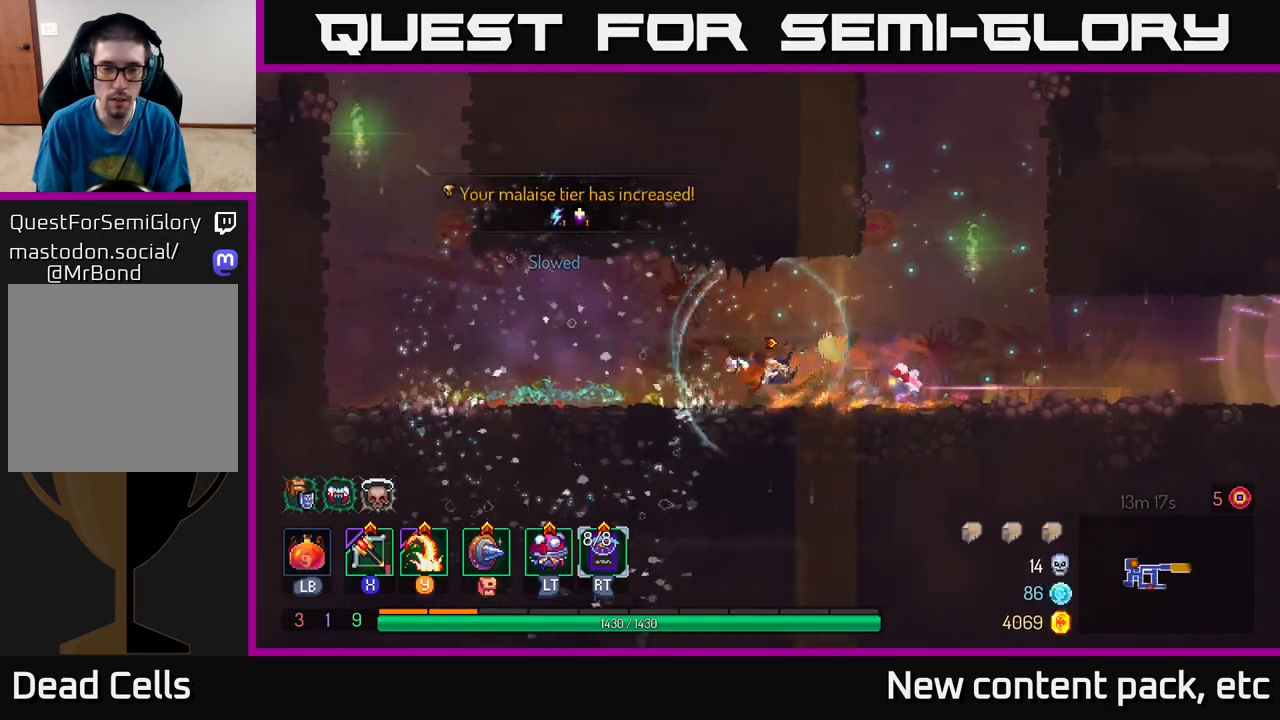
{"buttons": [], "left_stick": "right", "right_stick": "center", "events": [[483, "left_stick", "right"]]}
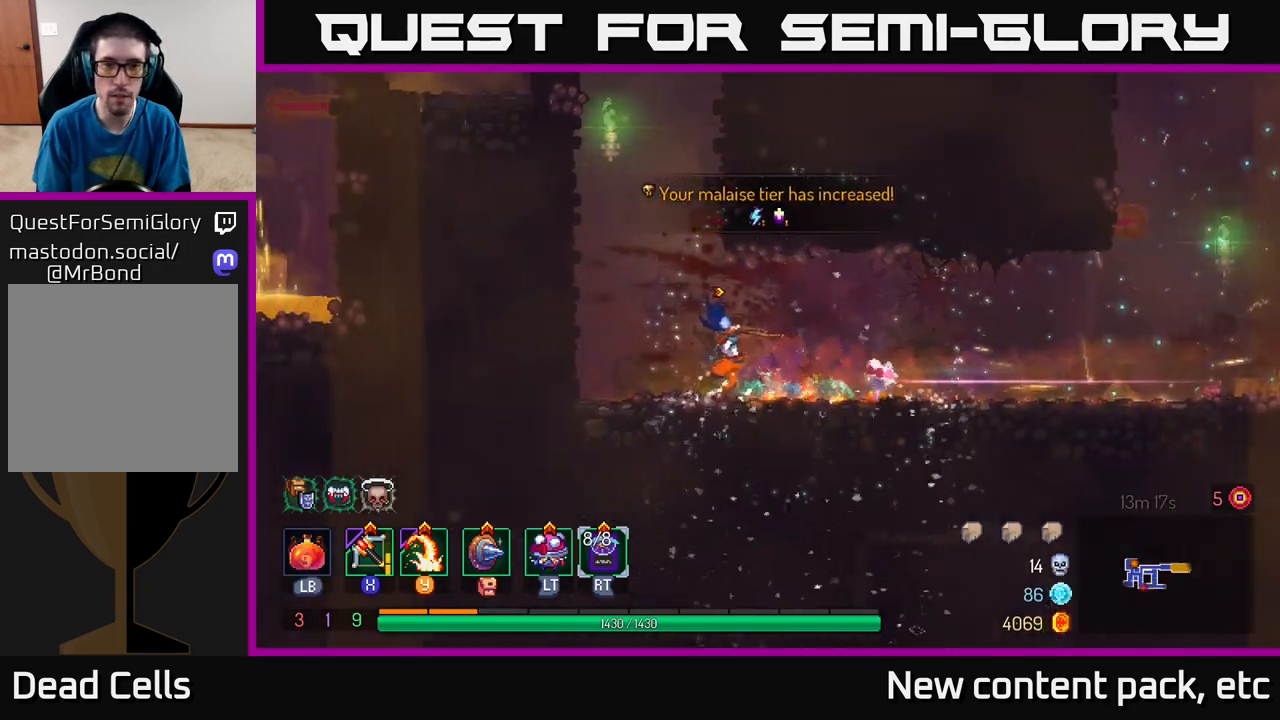
{"buttons": [], "left_stick": "right", "right_stick": "center", "events": []}
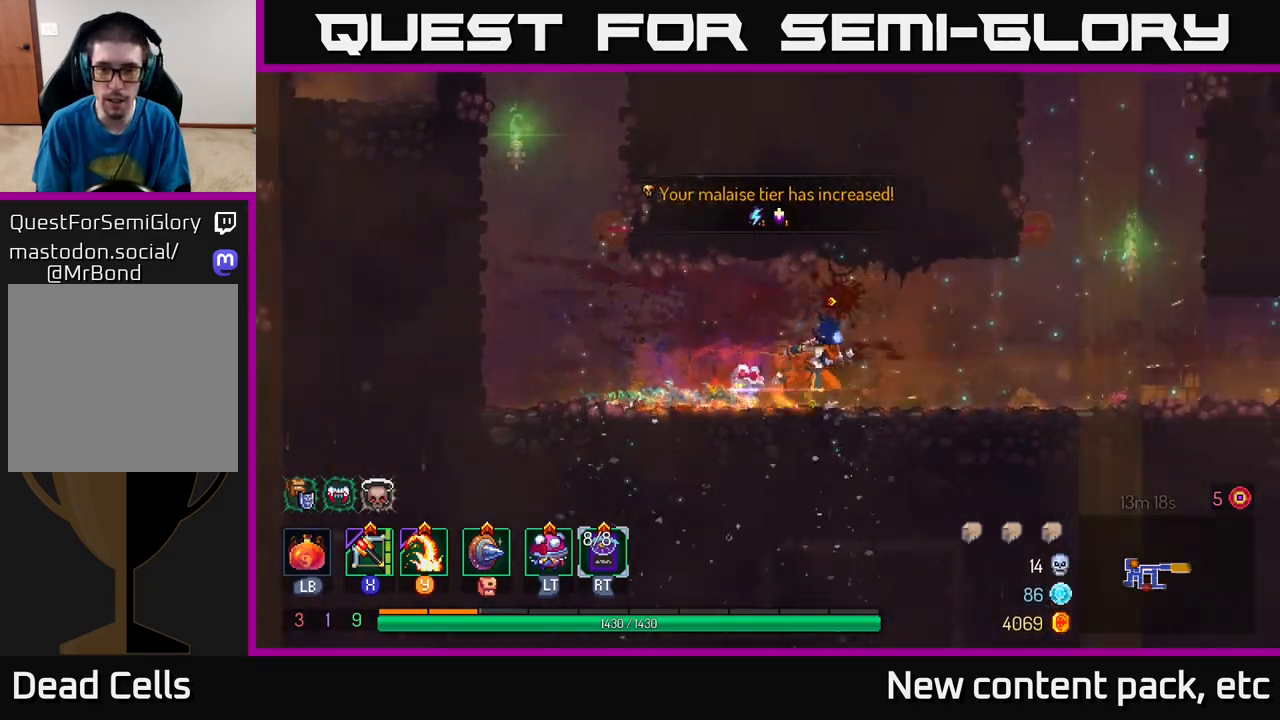
{"buttons": ["A"], "left_stick": "right", "right_stick": "center", "events": [[450, "A", "down"]]}
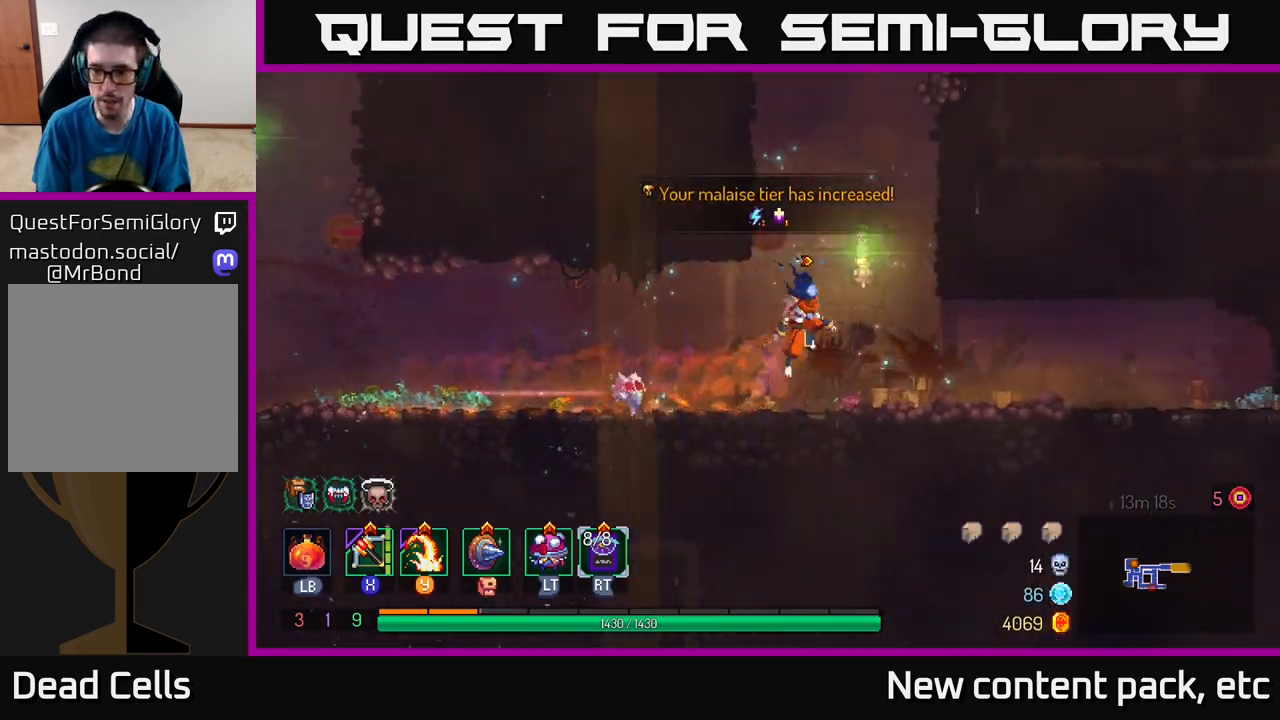
{"buttons": [], "left_stick": "right", "right_stick": "center", "events": [[67, "A", "up"], [133, "A", "down"], [317, "A", "up"]]}
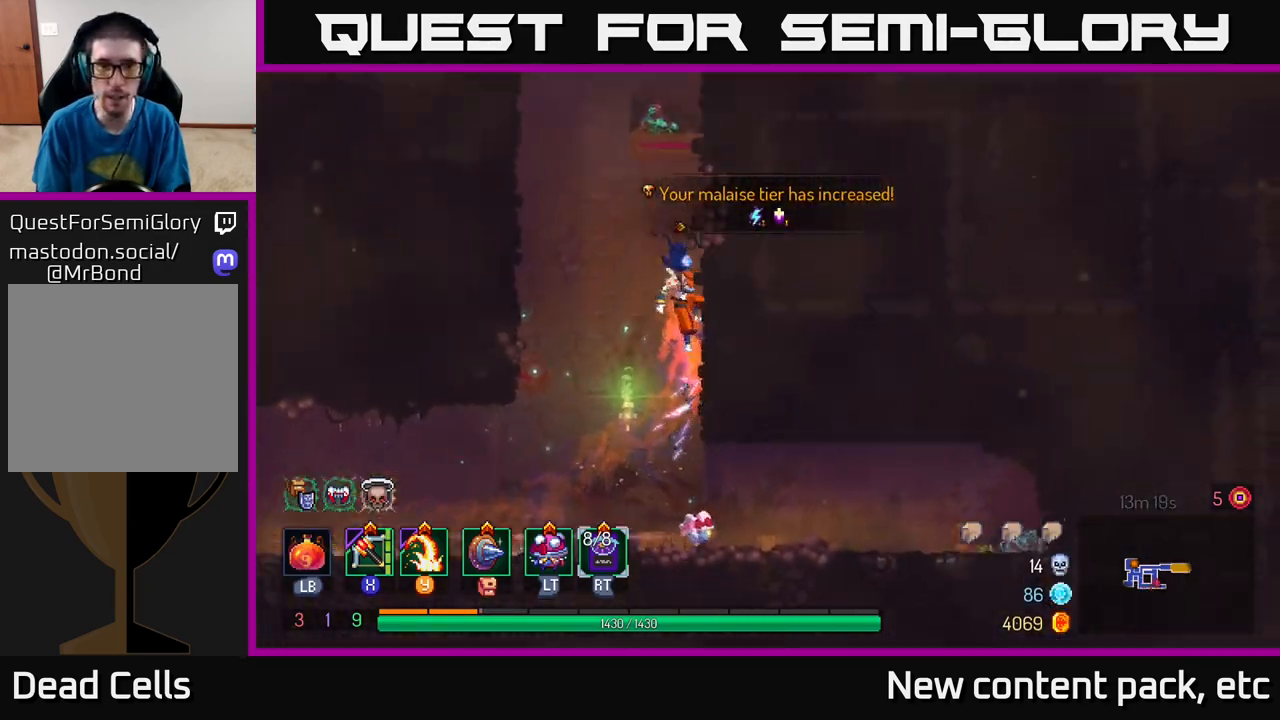
{"buttons": ["A"], "left_stick": "right", "right_stick": "center", "events": [[283, "A", "down"], [417, "A", "up"], [467, "A", "down"]]}
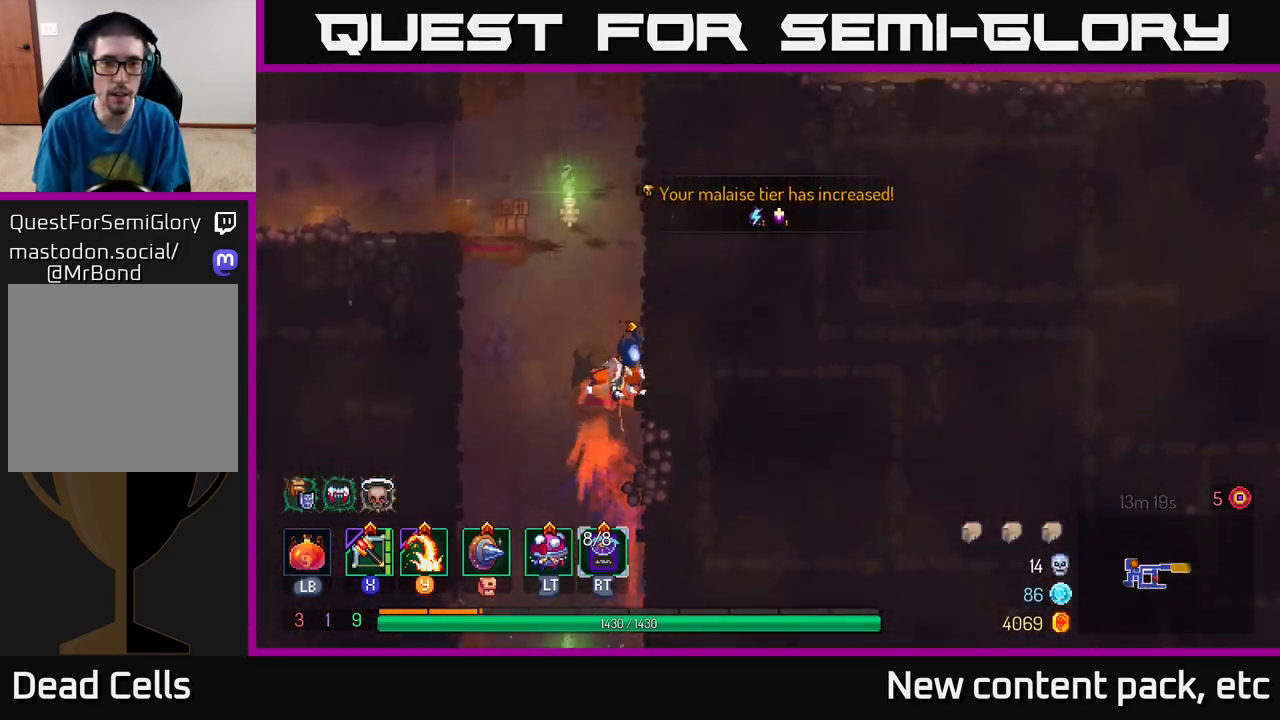
{"buttons": [], "left_stick": "right", "right_stick": "center", "events": [[133, "A", "up"], [317, "A", "down"], [483, "A", "up"]]}
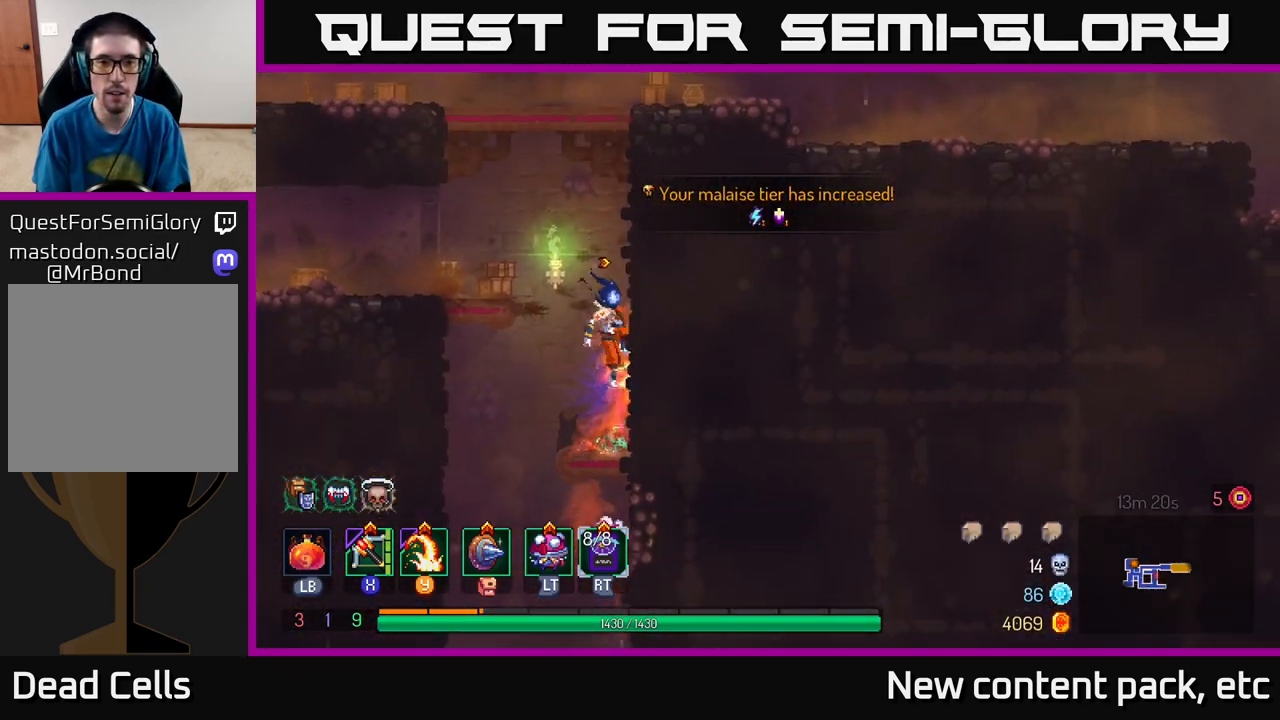
{"buttons": [], "left_stick": "right", "right_stick": "center", "events": [[367, "A", "down"], [467, "A", "up"]]}
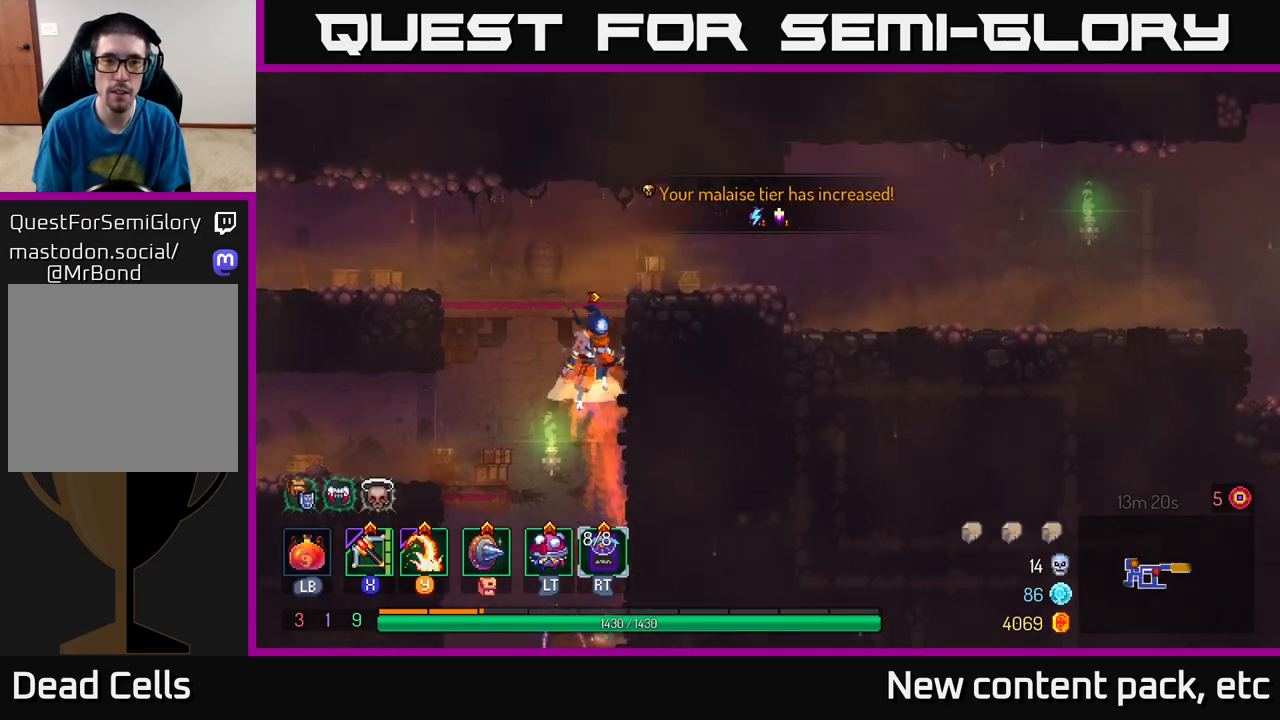
{"buttons": ["B"], "left_stick": "right", "right_stick": "center", "events": [[17, "A", "down"], [33, "A", "up"], [50, "A", "down"], [217, "A", "up"], [400, "B", "down"]]}
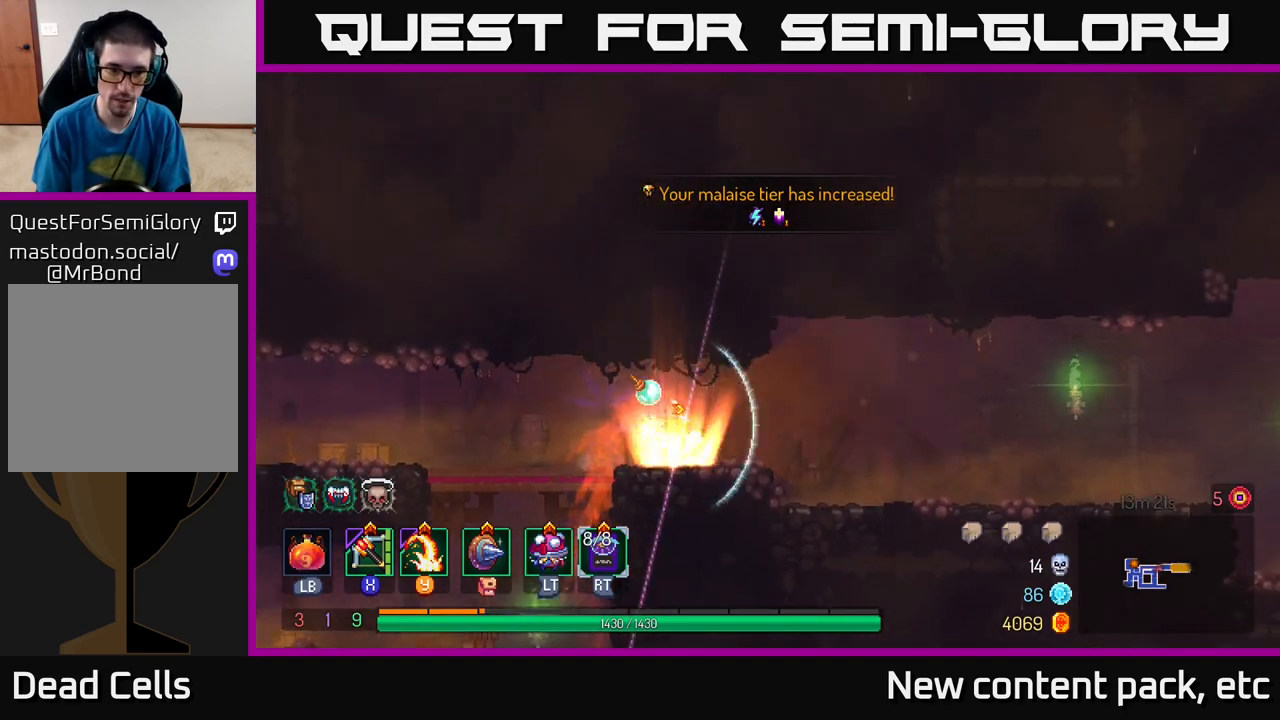
{"buttons": ["A"], "left_stick": "right", "right_stick": "center", "events": [[17, "B", "up"], [500, "A", "down"]]}
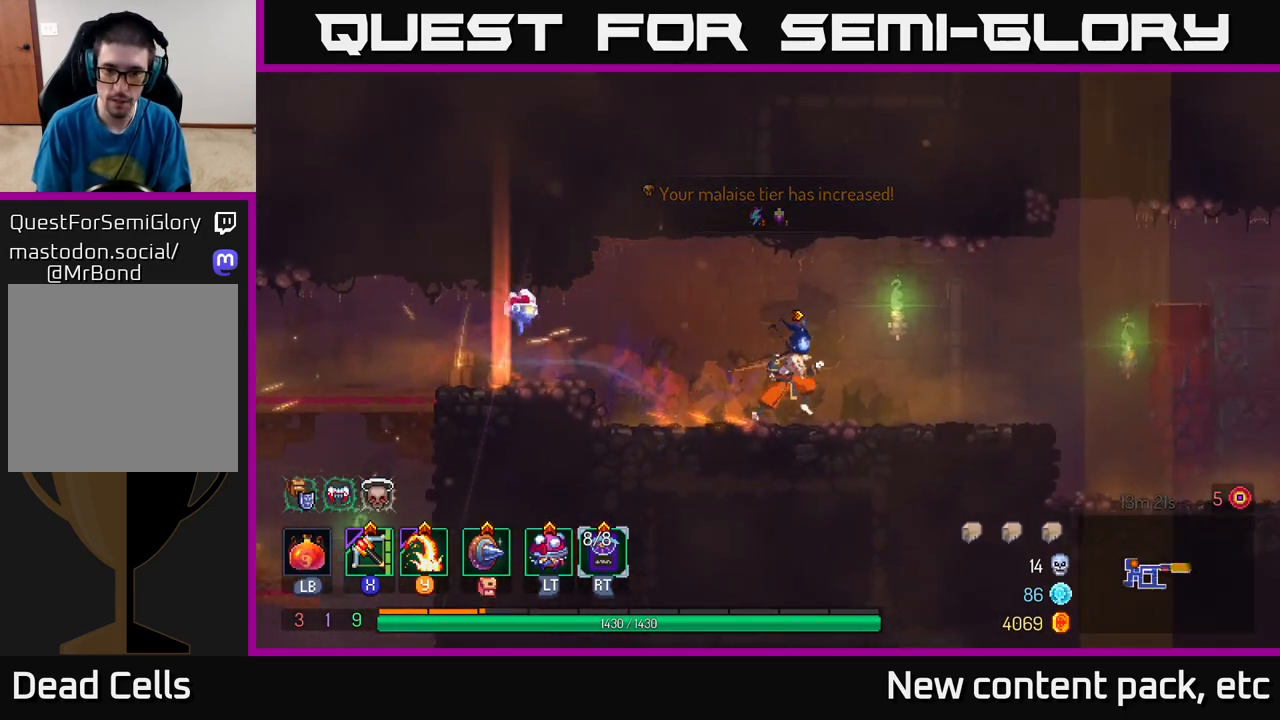
{"buttons": ["B"], "left_stick": "right", "right_stick": "center", "events": [[117, "A", "up"], [467, "B", "down"]]}
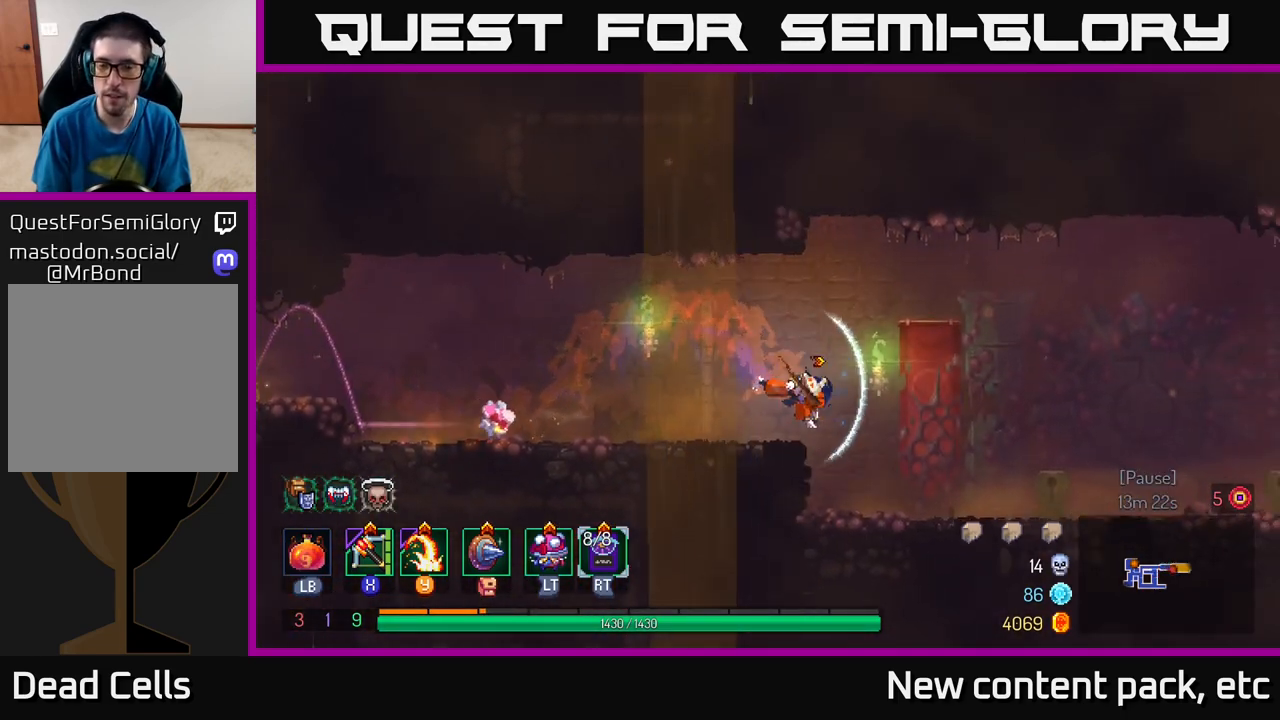
{"buttons": [], "left_stick": "right", "right_stick": "center", "events": [[67, "B", "up"]]}
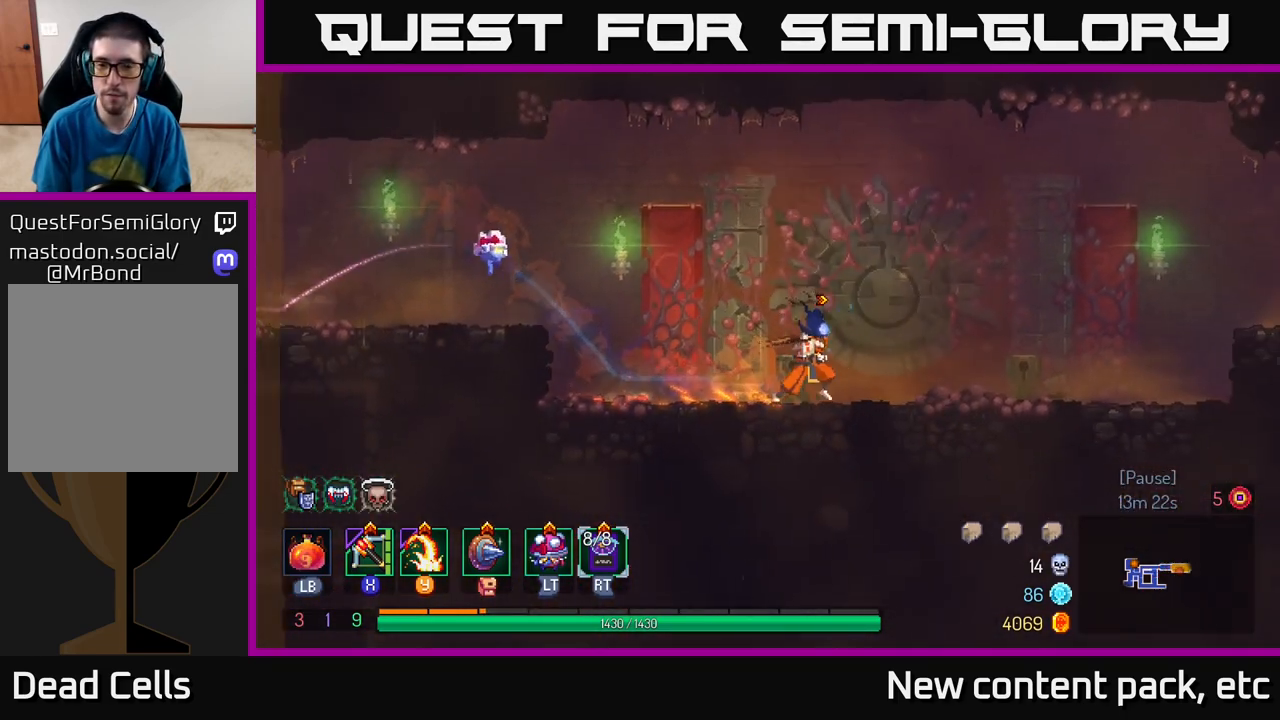
{"buttons": [], "left_stick": "right", "right_stick": "center", "events": []}
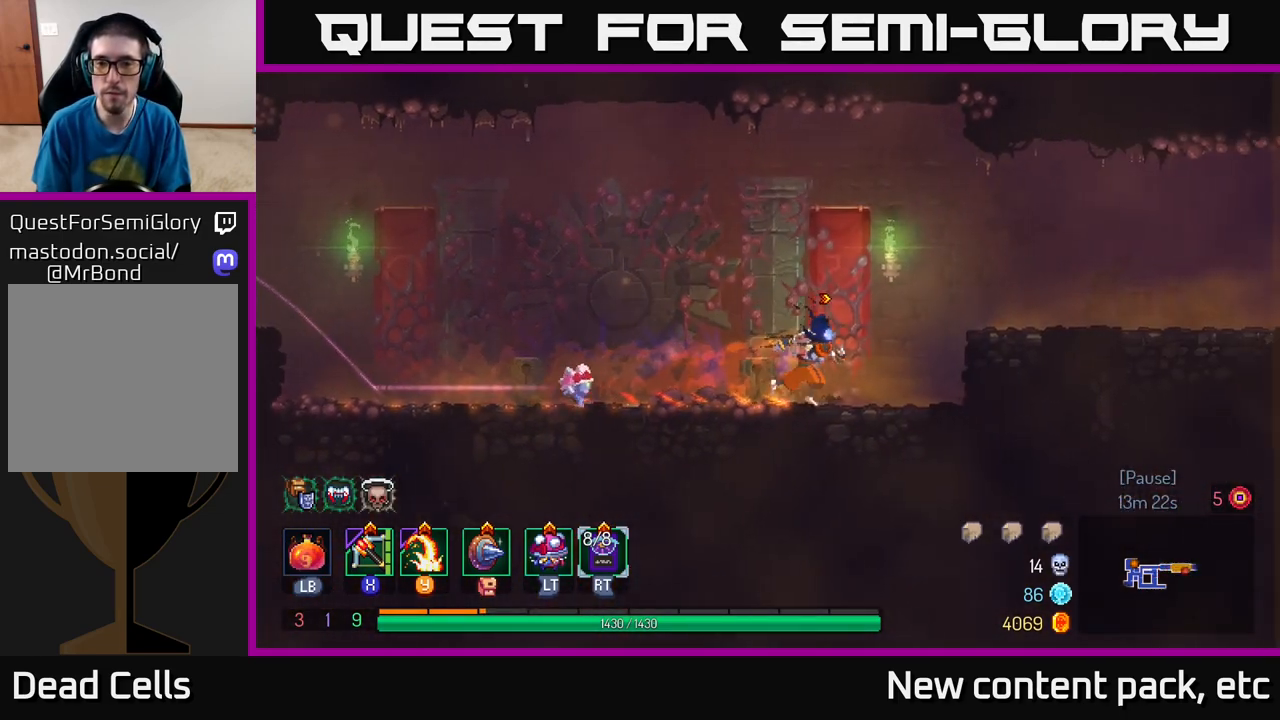
{"buttons": [], "left_stick": "right", "right_stick": "center", "events": [[133, "A", "down"], [267, "A", "up"]]}
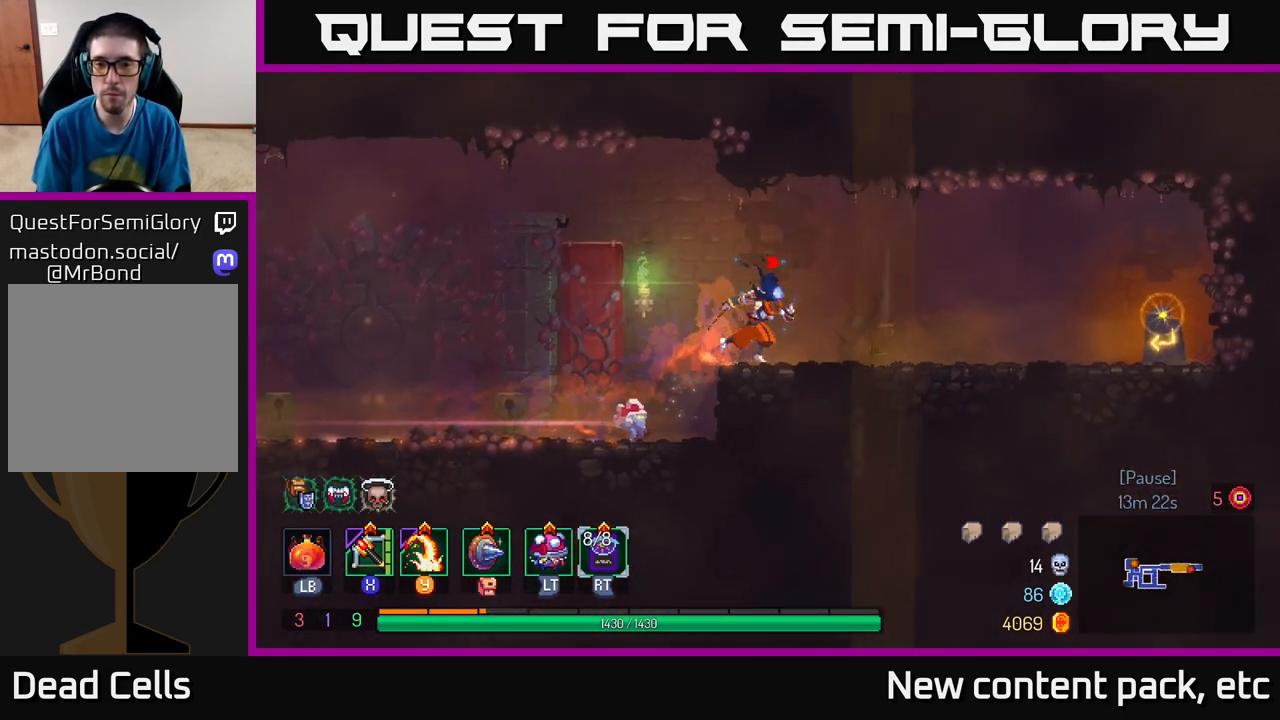
{"buttons": [], "left_stick": "right", "right_stick": "center", "events": [[183, "B", "down"], [300, "B", "up"]]}
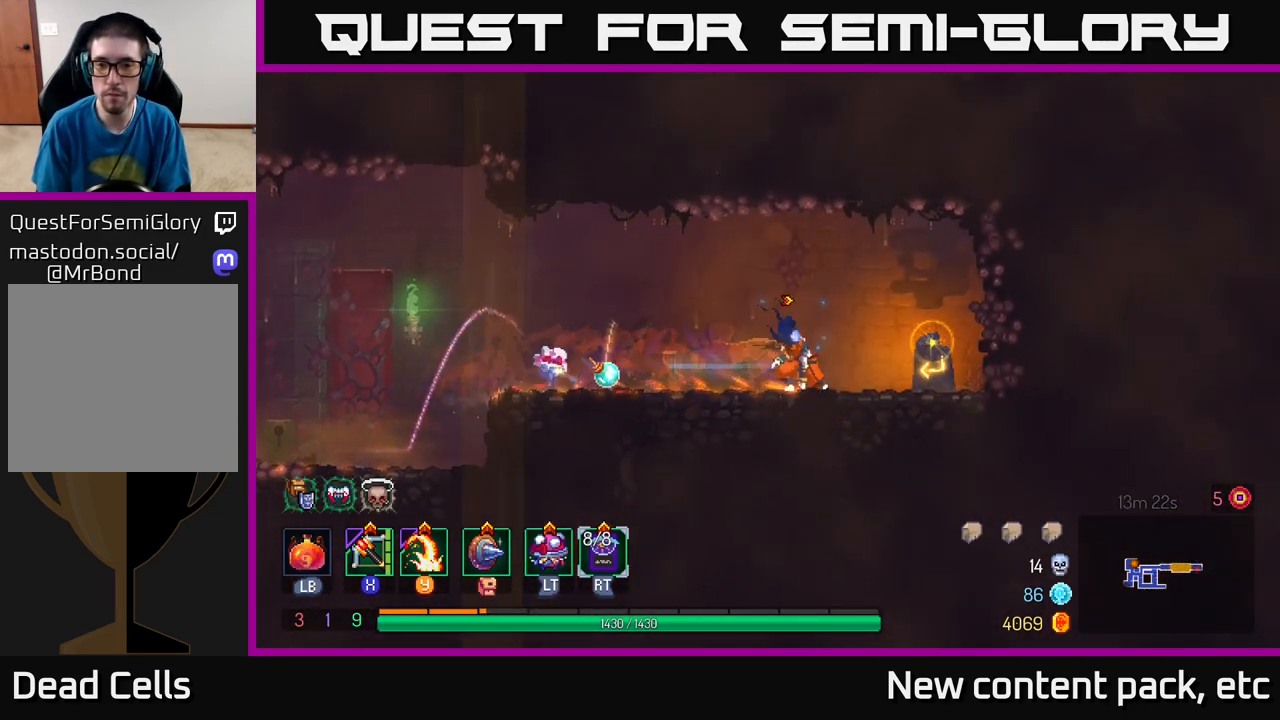
{"buttons": [], "left_stick": "center", "right_stick": "center", "events": [[100, "R1", "down"], [183, "R1", "up"], [217, "left_stick", "center"]]}
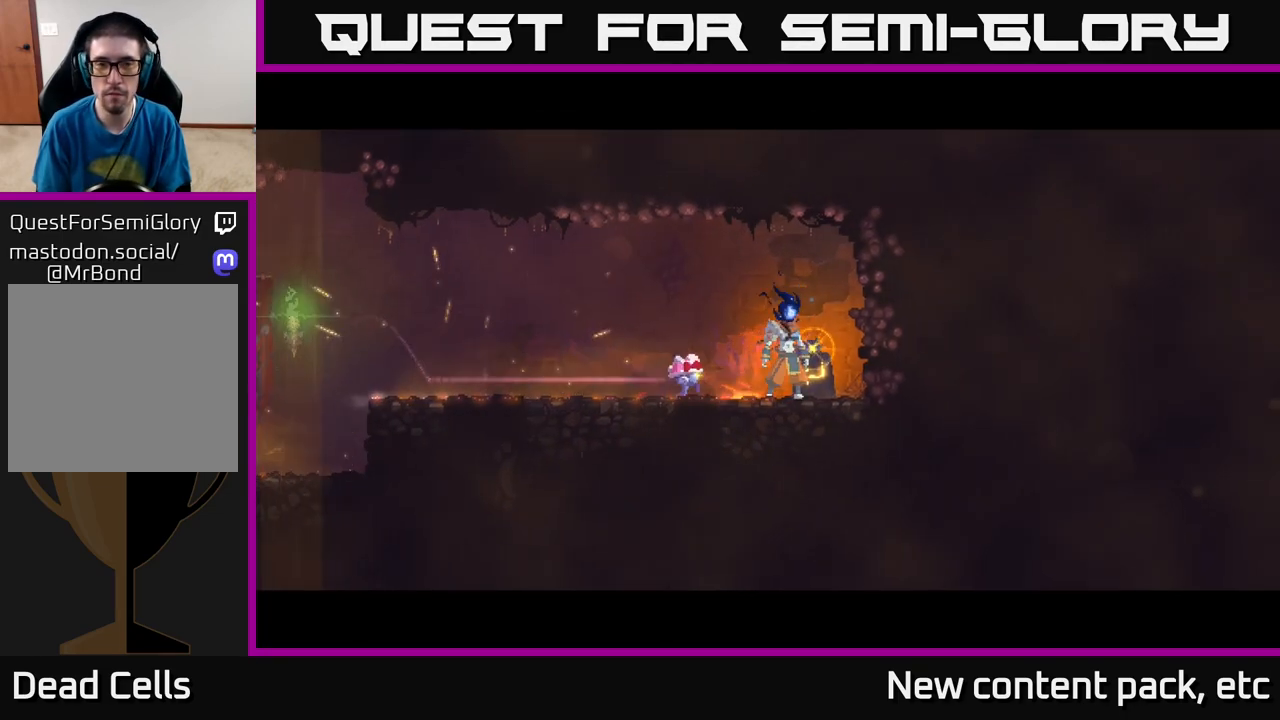
{"buttons": [], "left_stick": "center", "right_stick": "center", "events": []}
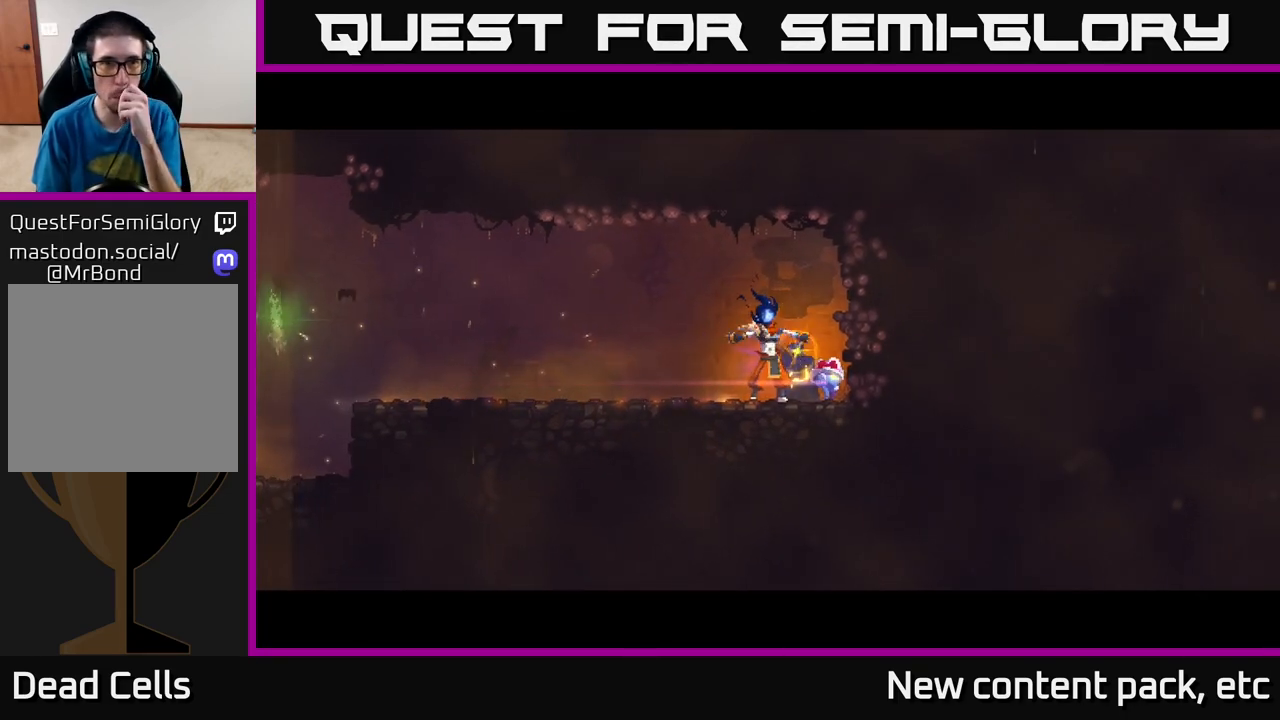
{"buttons": [], "left_stick": "center", "right_stick": "center", "events": []}
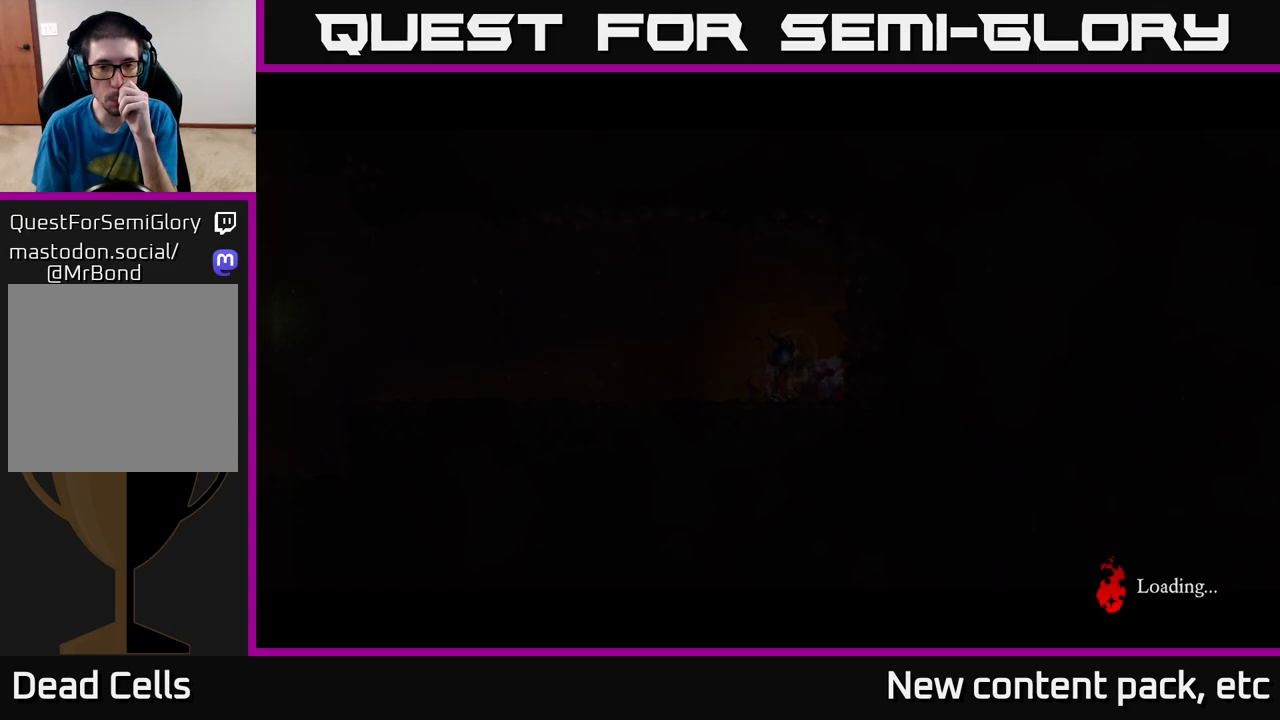
{"buttons": [], "left_stick": "center", "right_stick": "center", "events": []}
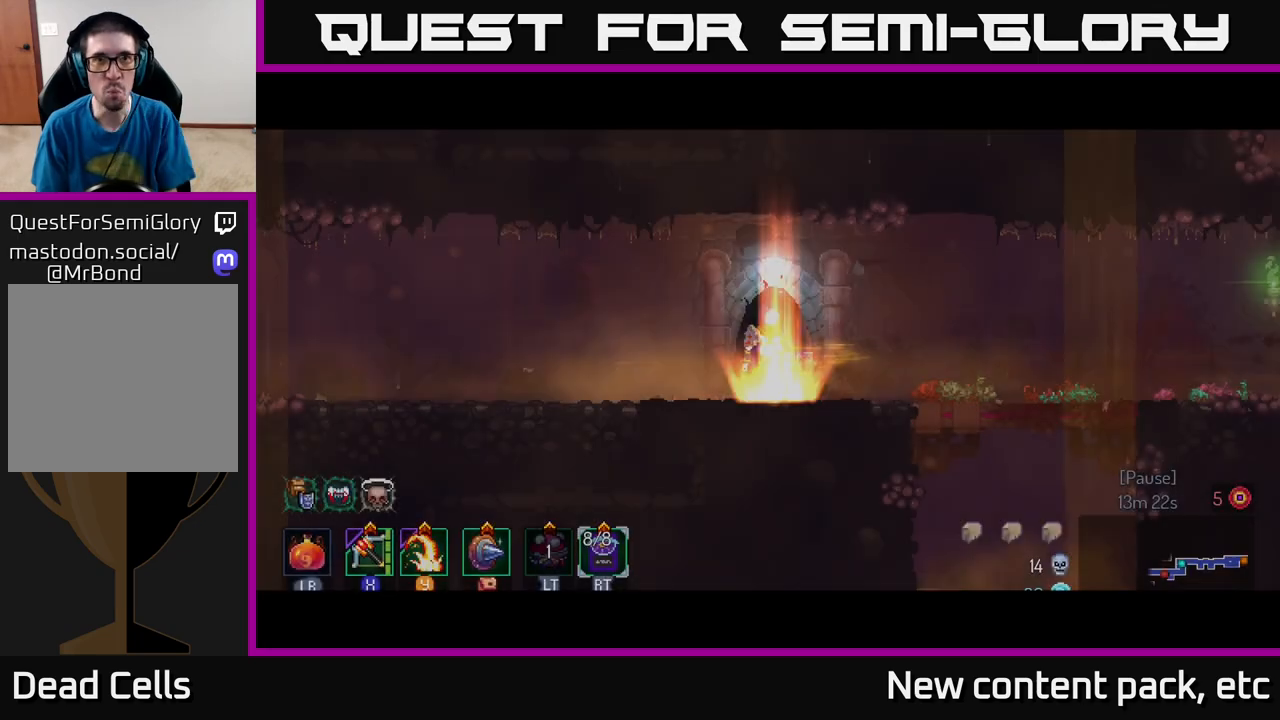
{"buttons": [], "left_stick": "center", "right_stick": "center", "events": []}
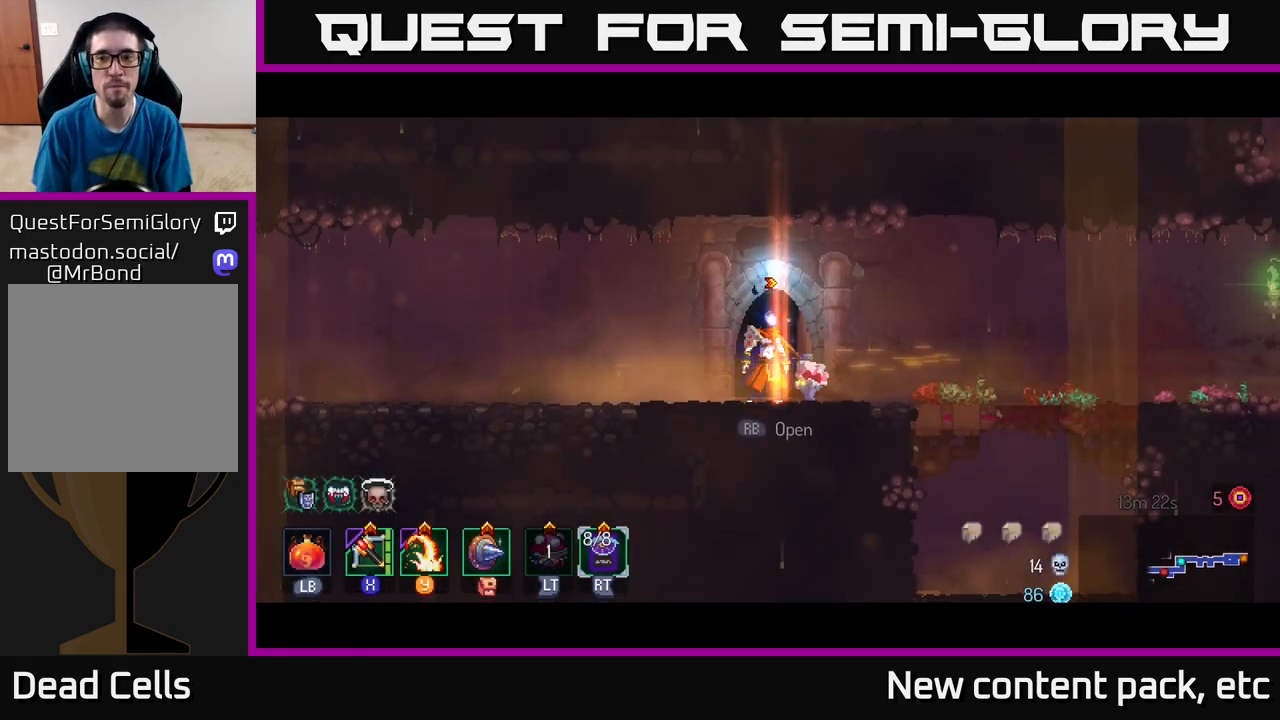
{"buttons": [], "left_stick": "right", "right_stick": "center", "events": [[83, "left_stick", "left"], [217, "left_stick", "center"], [400, "left_stick", "right"]]}